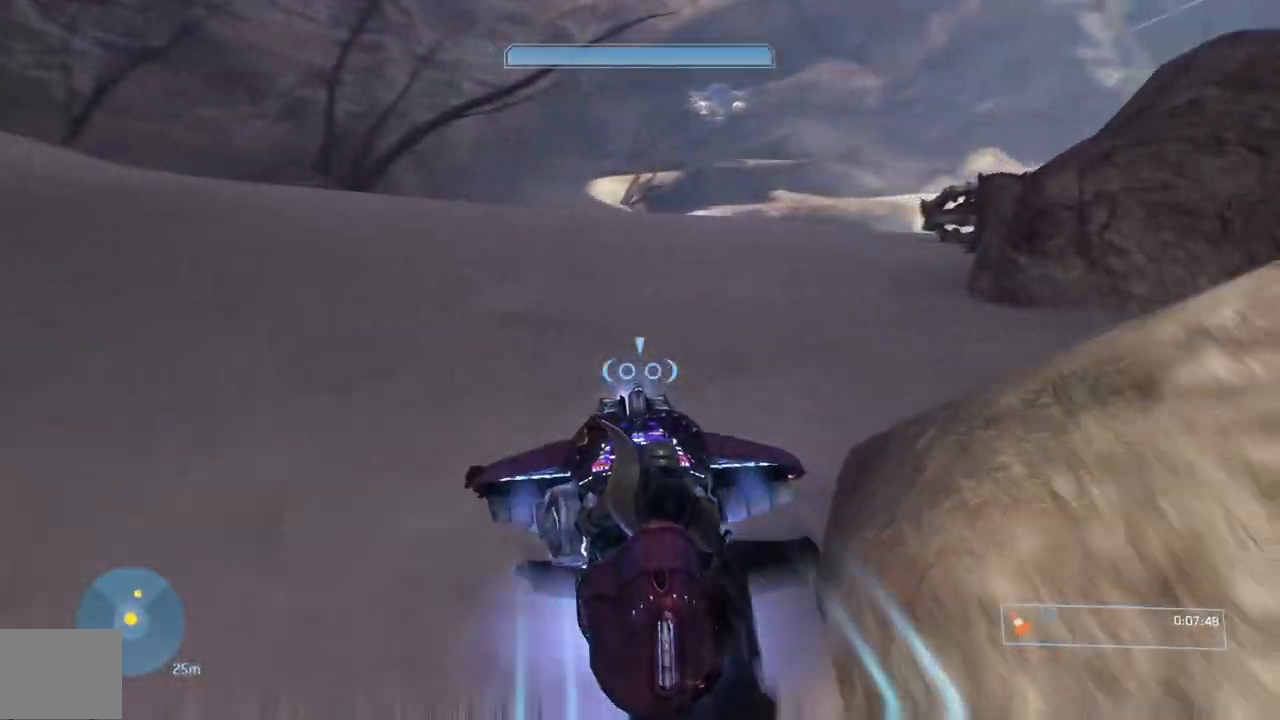
Gameplay with a controller (Xbox layout); each line is a JSON object with the inputs held at the frame after it. "button_events" lists button changes between this image and that frame as [ms after this image, input, new state], when the widget could be followed in between (sticks are given only as held states). This document gives stick clicks only as held states, not as events. Not read: L2 R2 Y left_stick.
{"buttons": ["L1"], "right_stick": "right", "button_events": [[133, "L1", "down"]]}
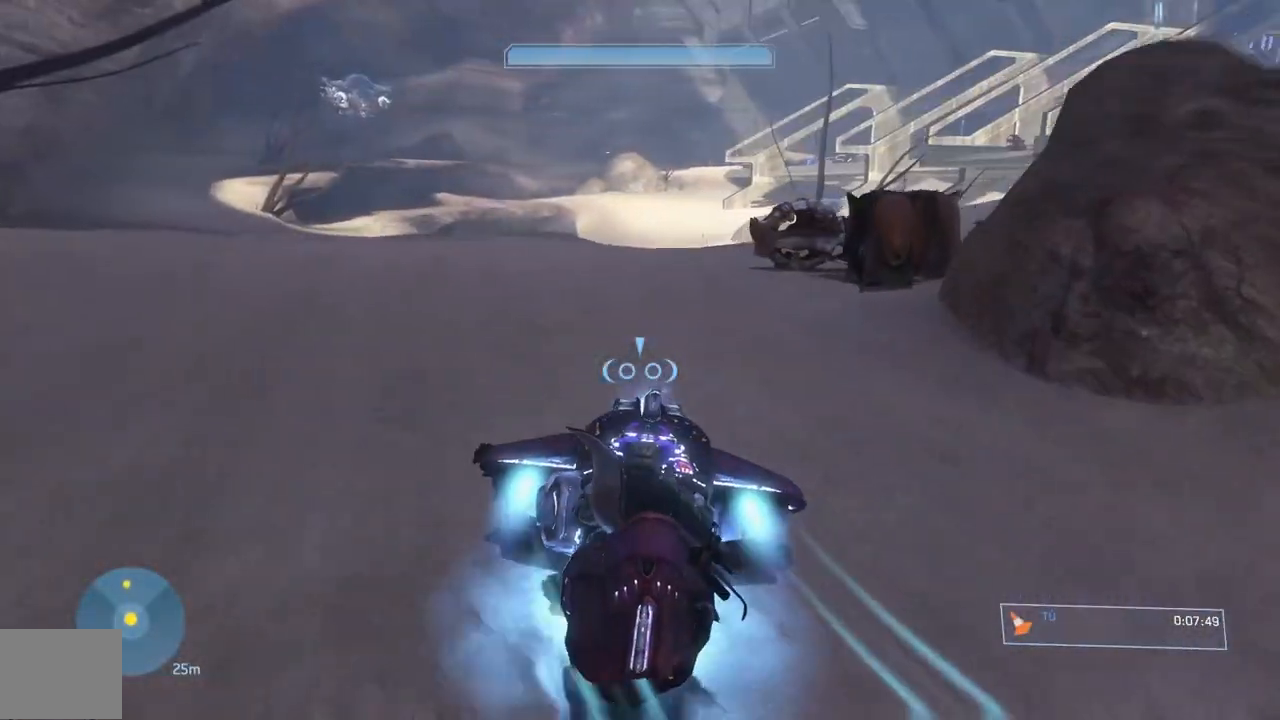
{"buttons": [], "right_stick": "right", "button_events": [[317, "L1", "up"]]}
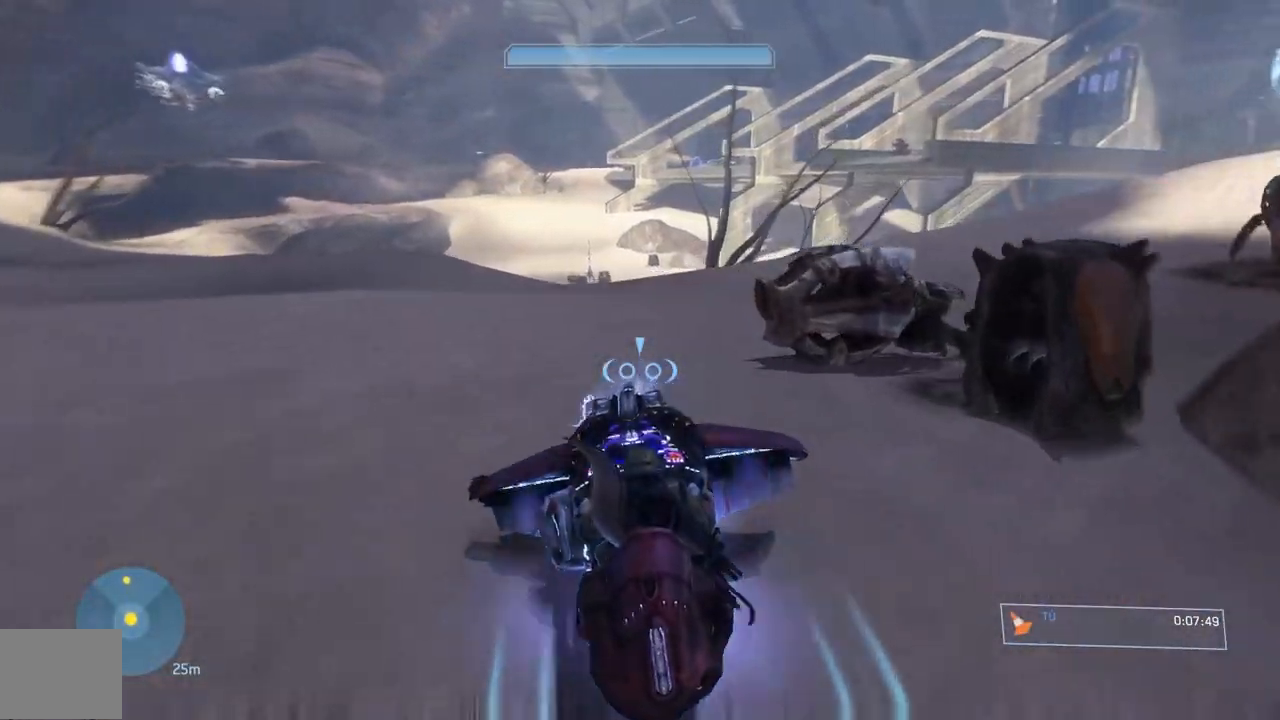
{"buttons": ["L1"], "right_stick": "right", "button_events": [[150, "L1", "down"]]}
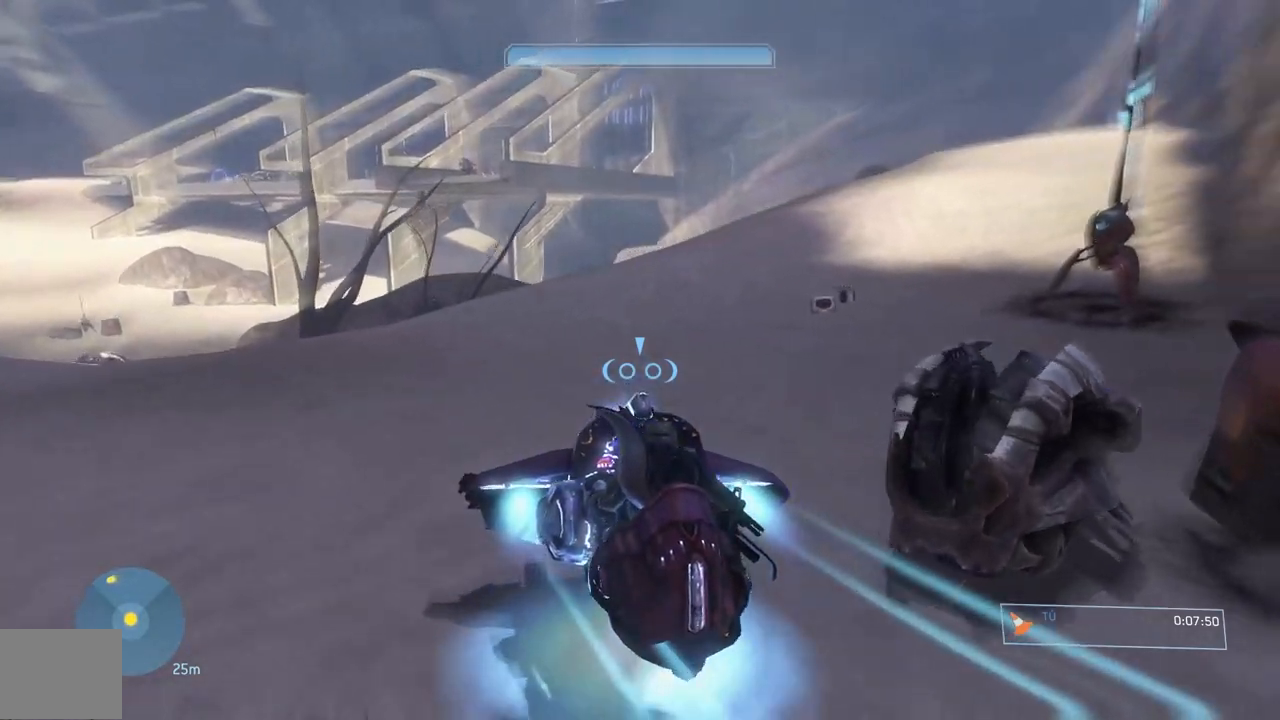
{"buttons": ["L1"], "right_stick": "right", "button_events": []}
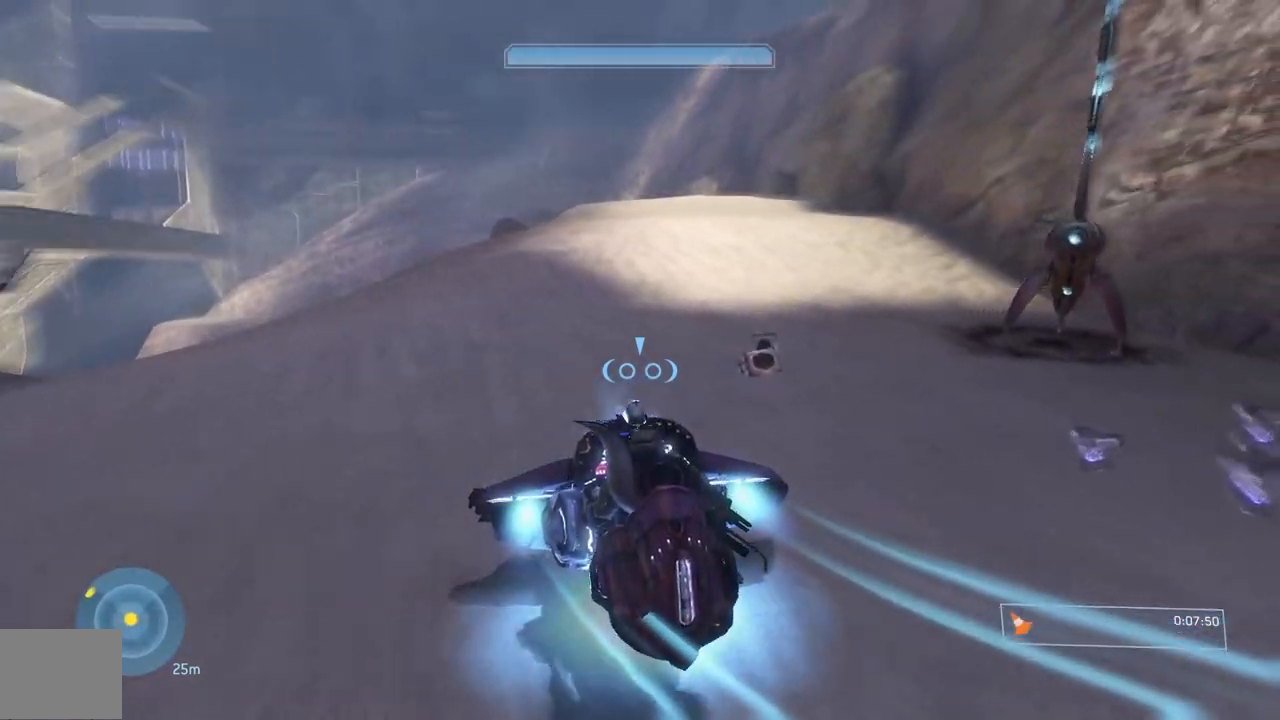
{"buttons": ["L1"], "right_stick": "center", "button_events": []}
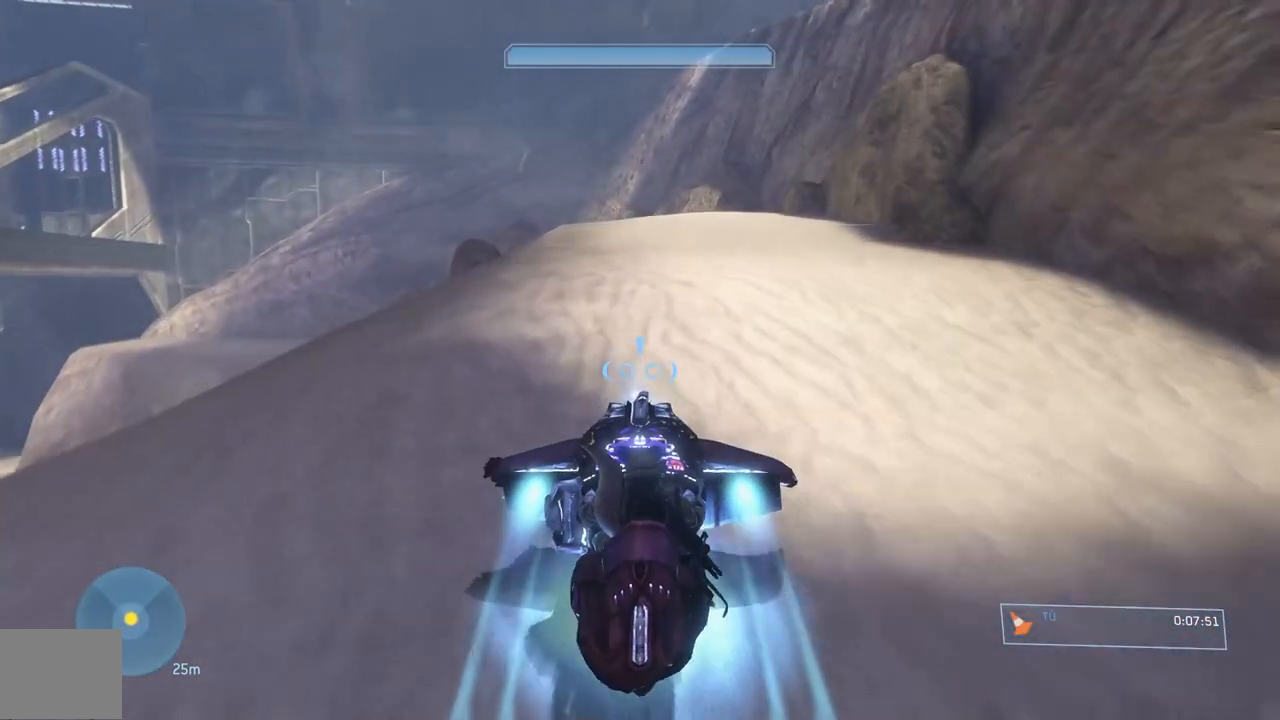
{"buttons": ["L1"], "right_stick": "center", "button_events": []}
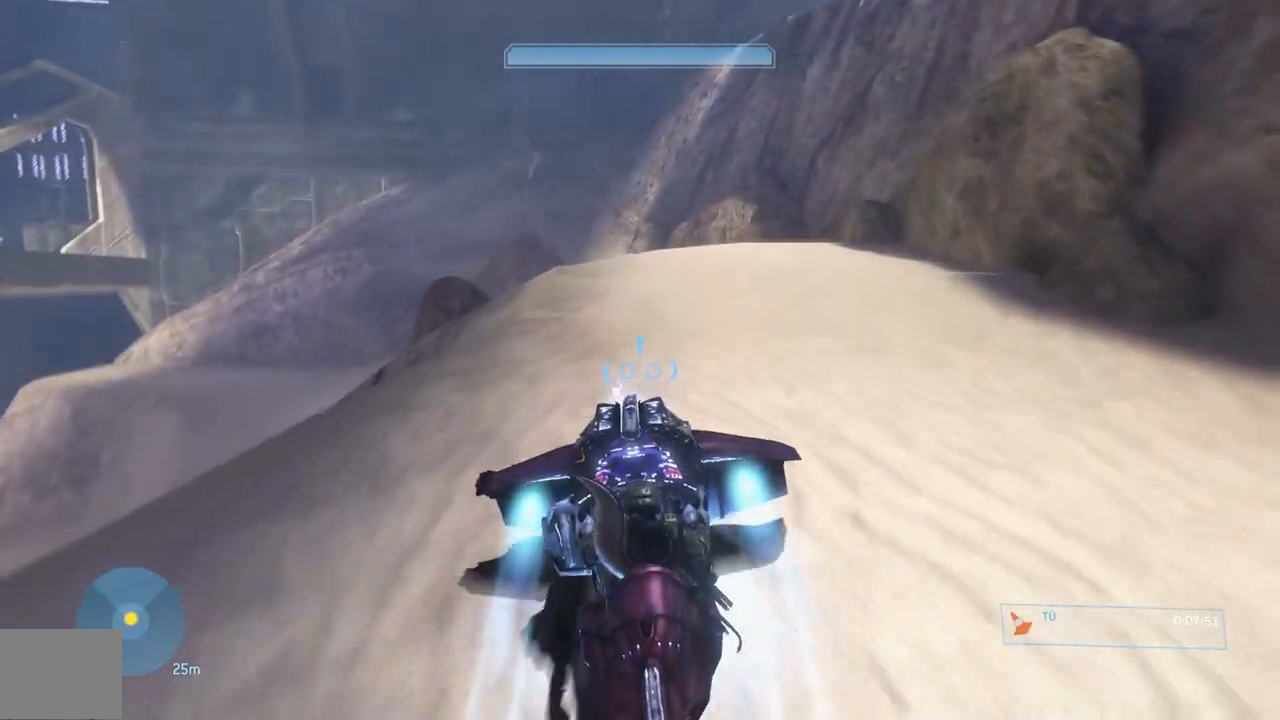
{"buttons": ["L1"], "right_stick": "center", "button_events": []}
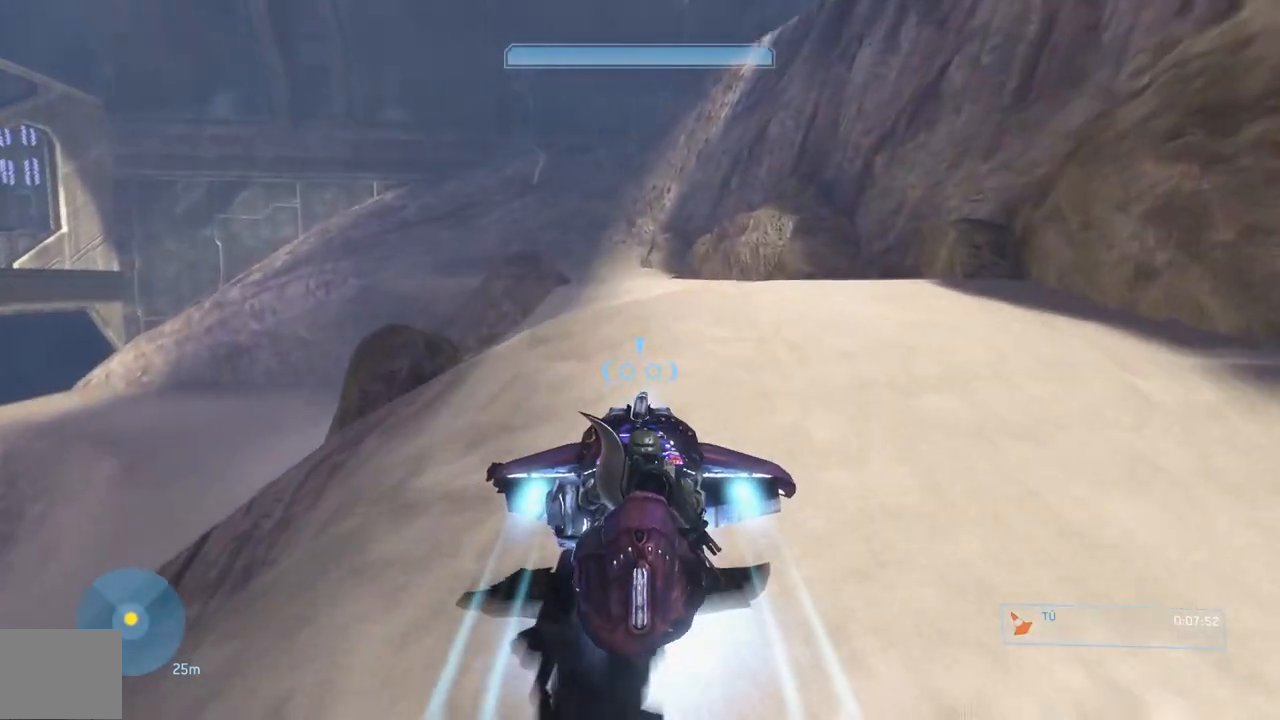
{"buttons": ["L1"], "right_stick": "center", "button_events": []}
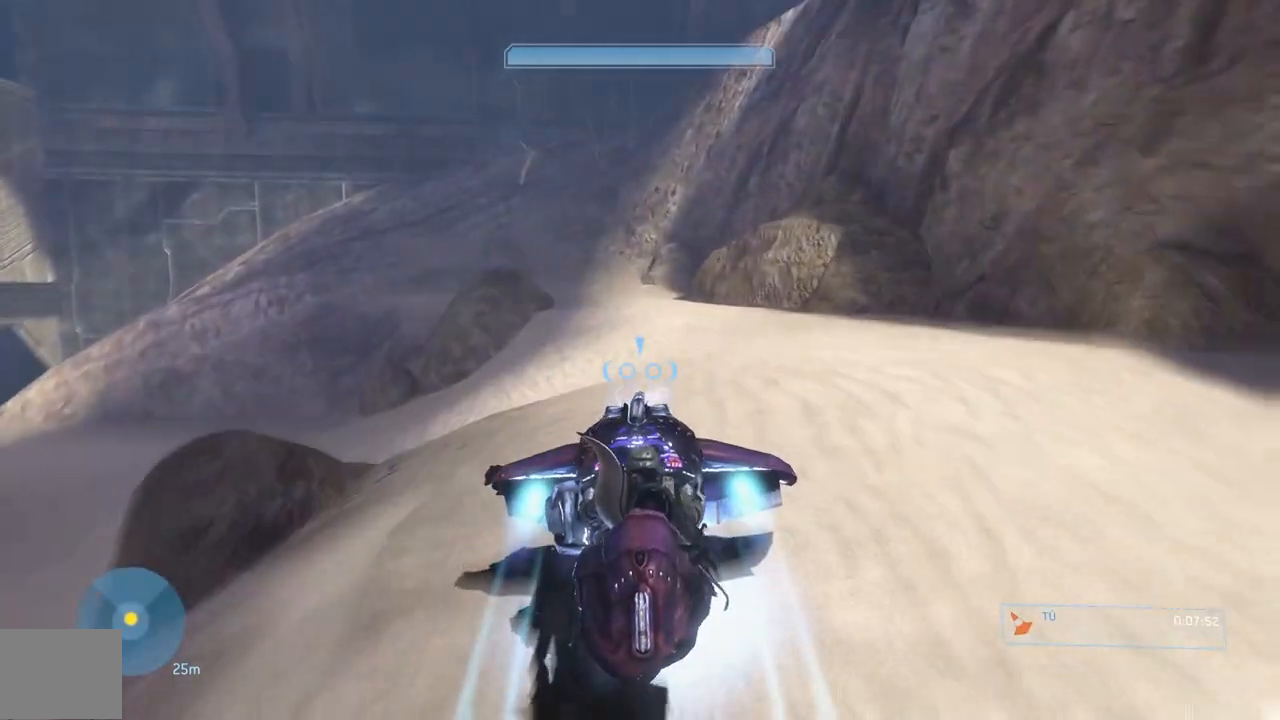
{"buttons": ["L1"], "right_stick": "center", "button_events": []}
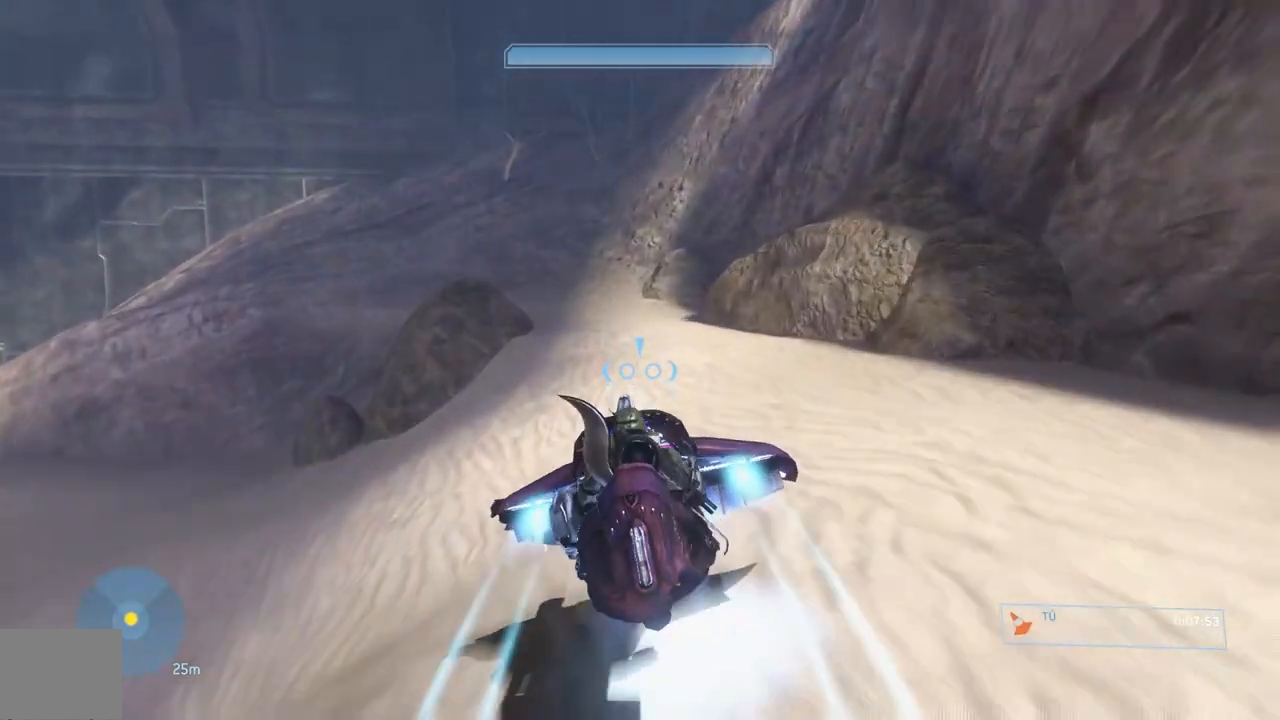
{"buttons": ["L1"], "right_stick": "center", "button_events": []}
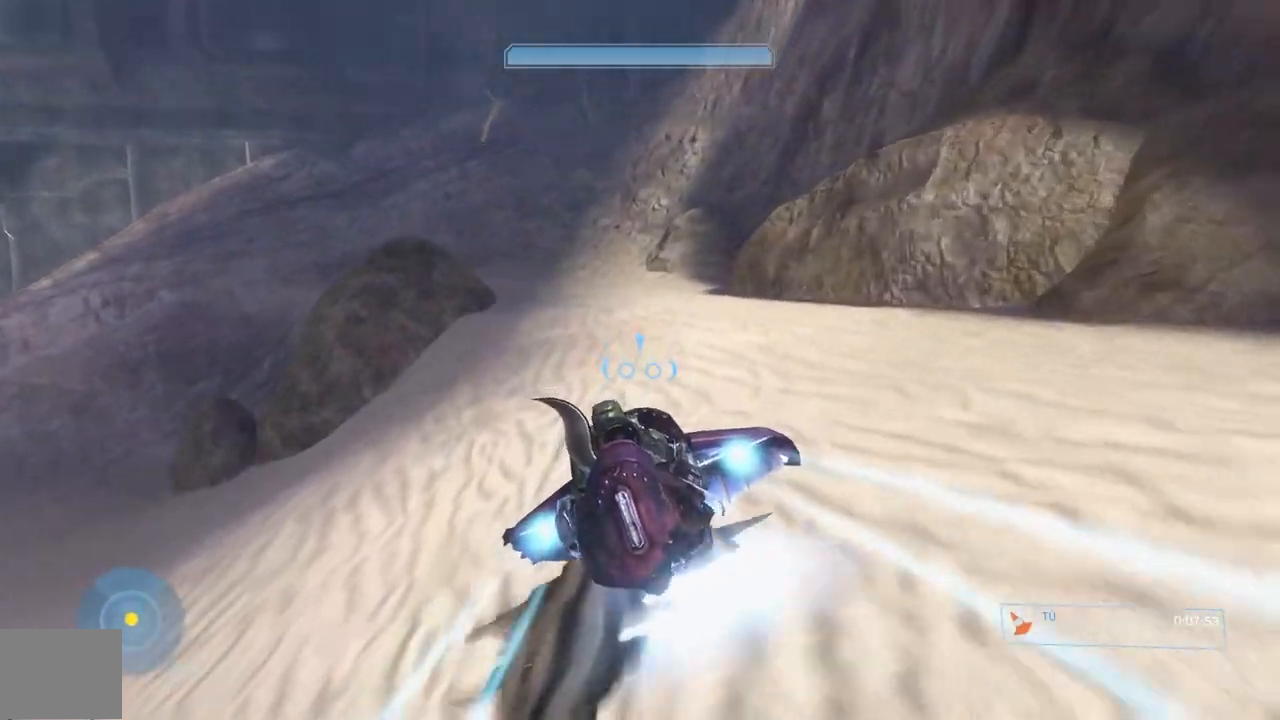
{"buttons": ["L1"], "right_stick": "left", "button_events": []}
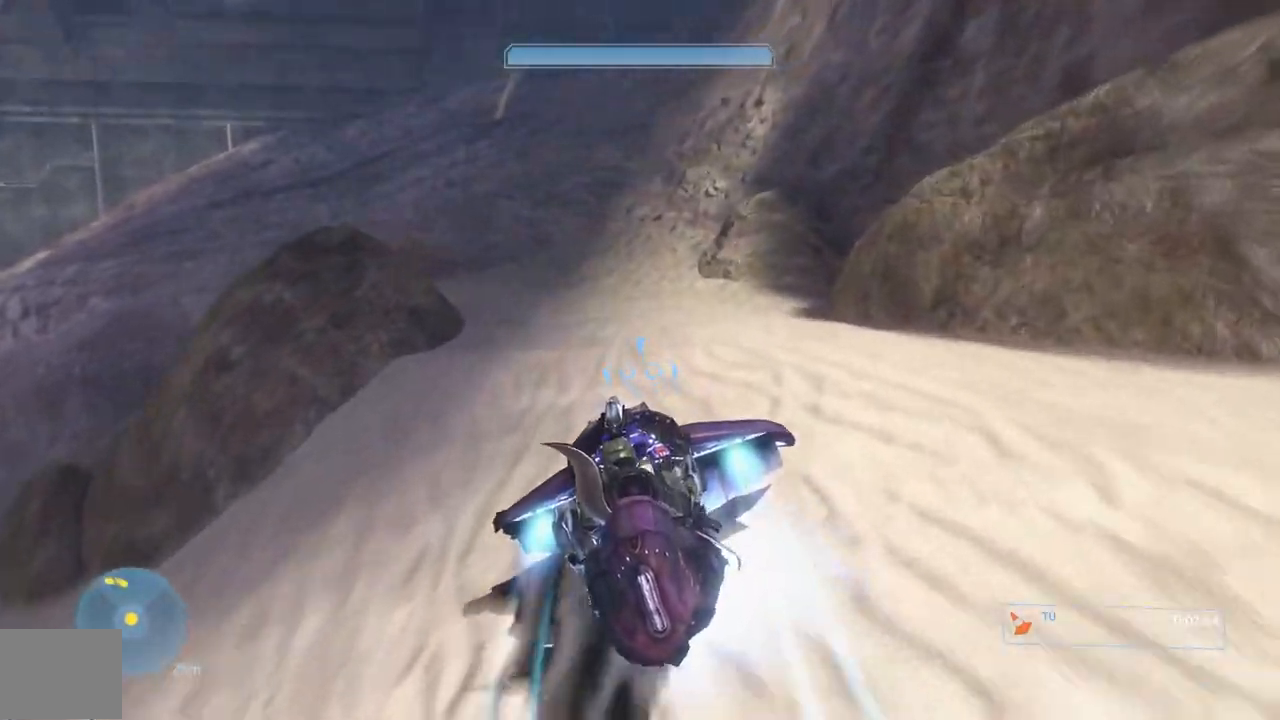
{"buttons": ["L1"], "right_stick": "left", "button_events": []}
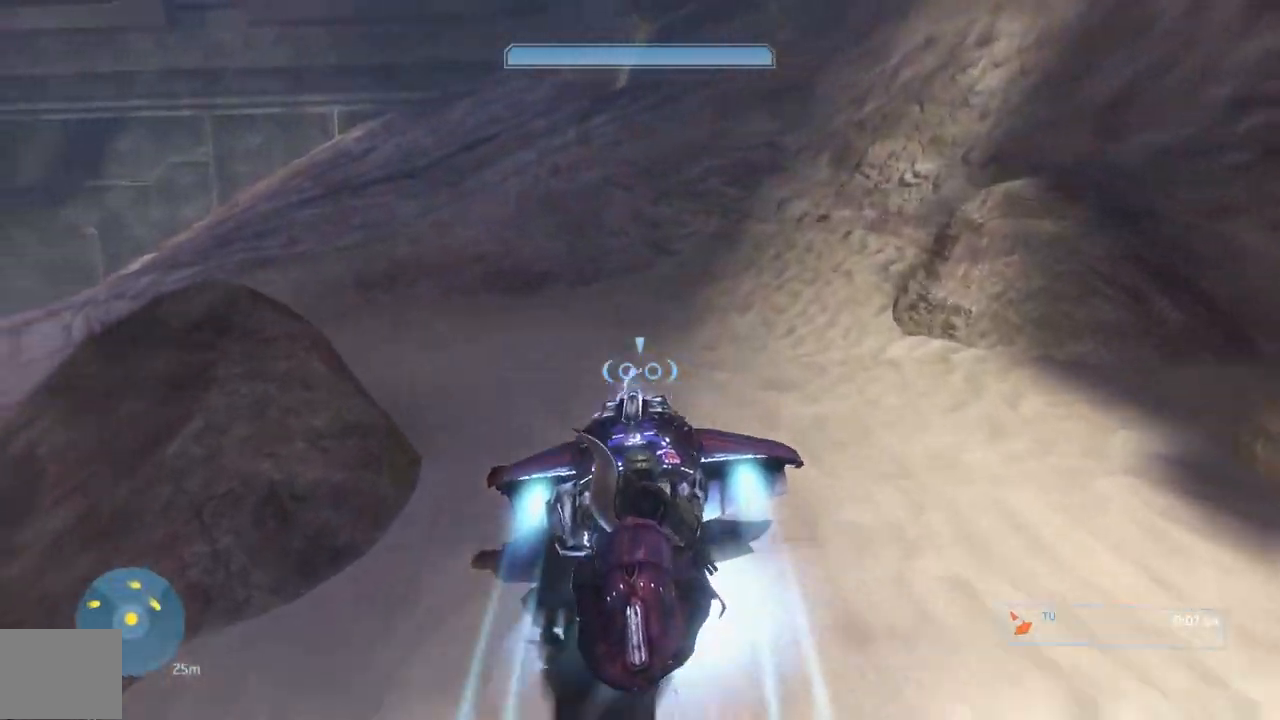
{"buttons": ["L1"], "right_stick": "left", "button_events": []}
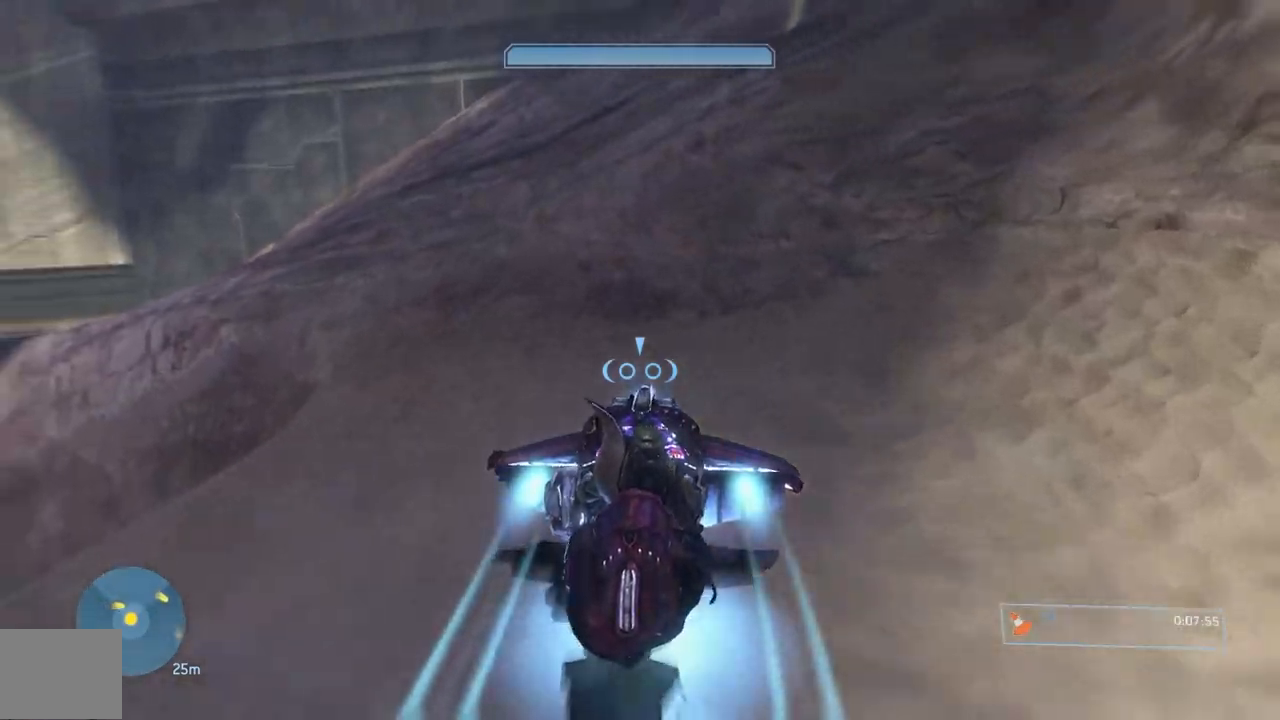
{"buttons": ["L1"], "right_stick": "left", "button_events": []}
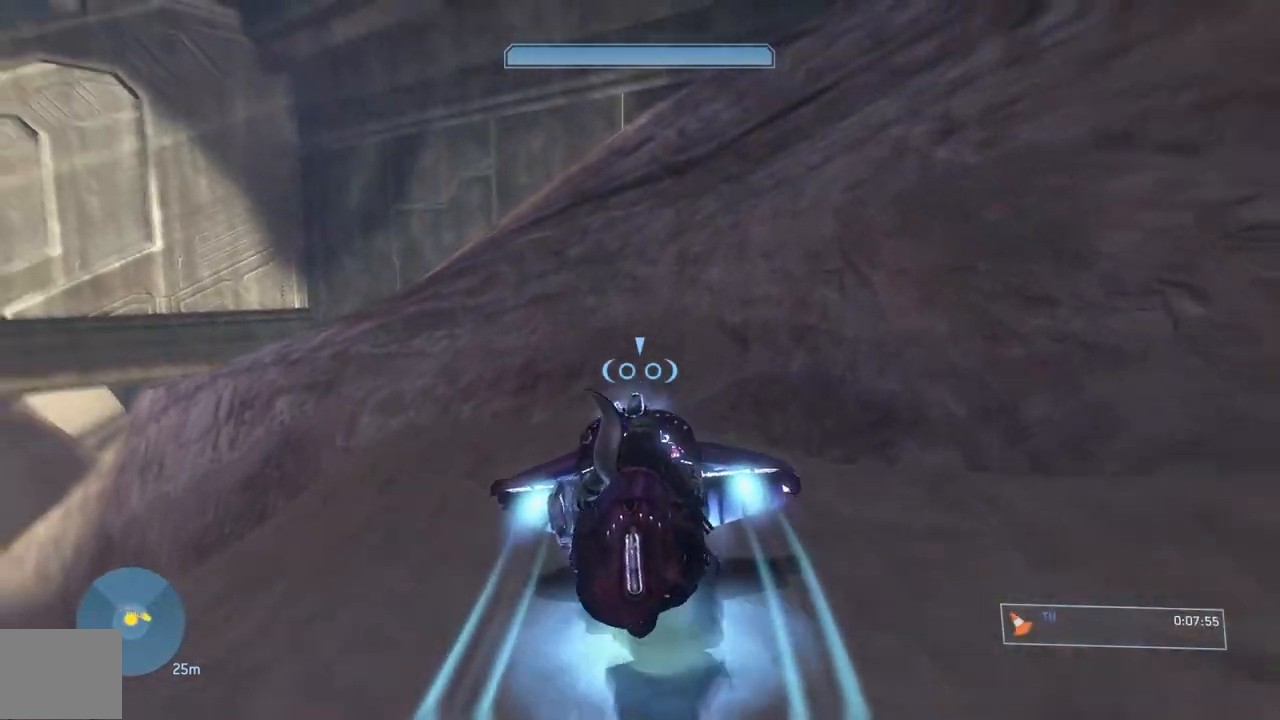
{"buttons": ["A", "L1"], "right_stick": "center", "button_events": [[267, "A", "down"]]}
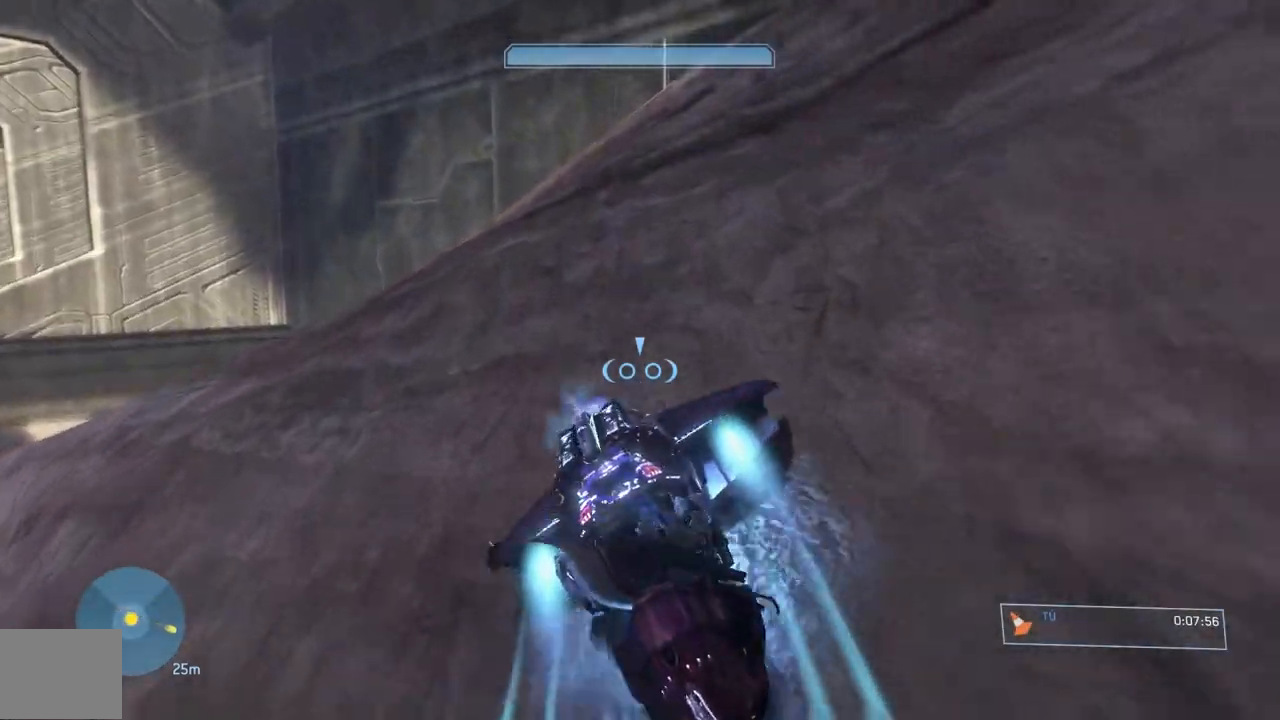
{"buttons": ["L1"], "right_stick": "center", "button_events": [[101, "A", "up"]]}
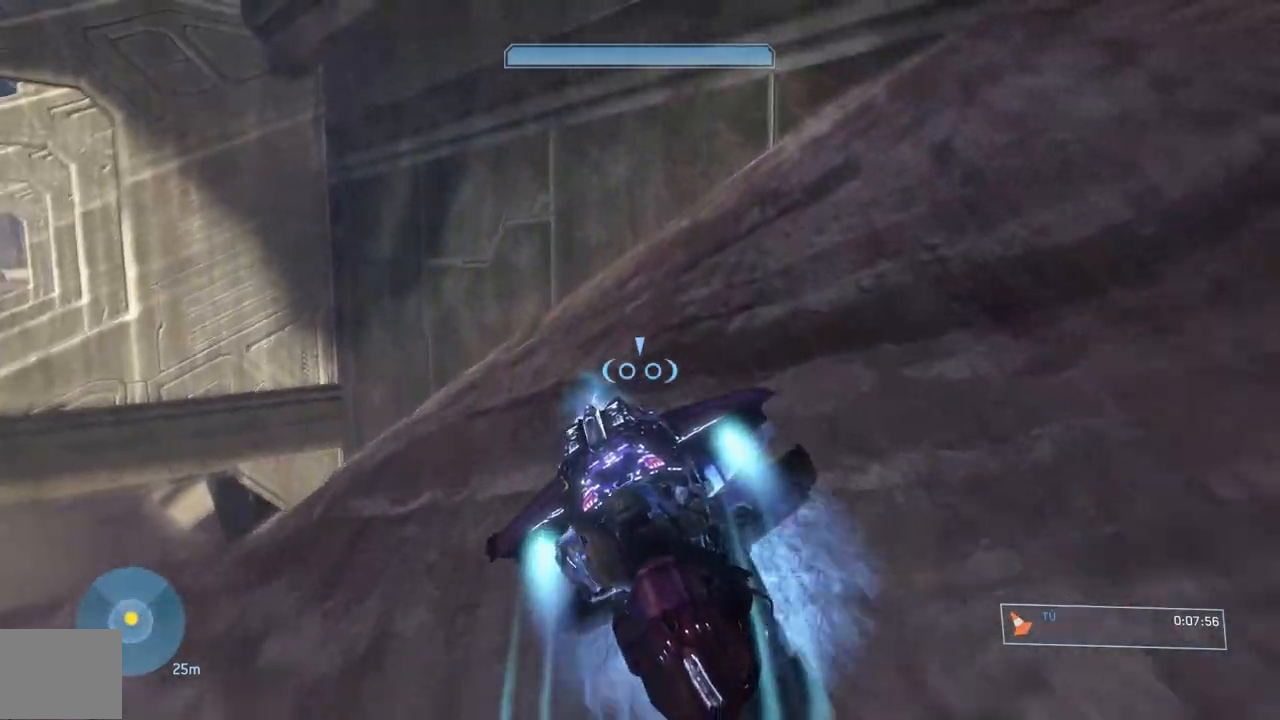
{"buttons": [], "right_stick": "down-left", "button_events": [[267, "L1", "up"]]}
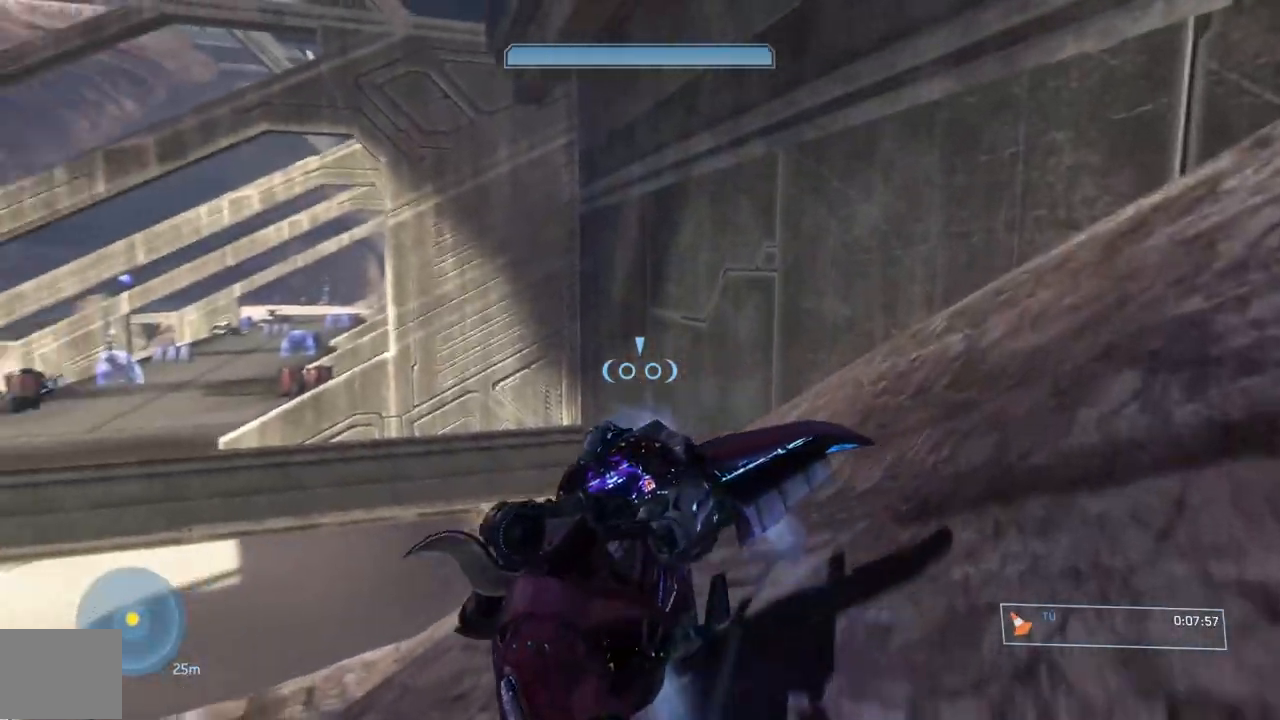
{"buttons": [], "right_stick": "down", "button_events": []}
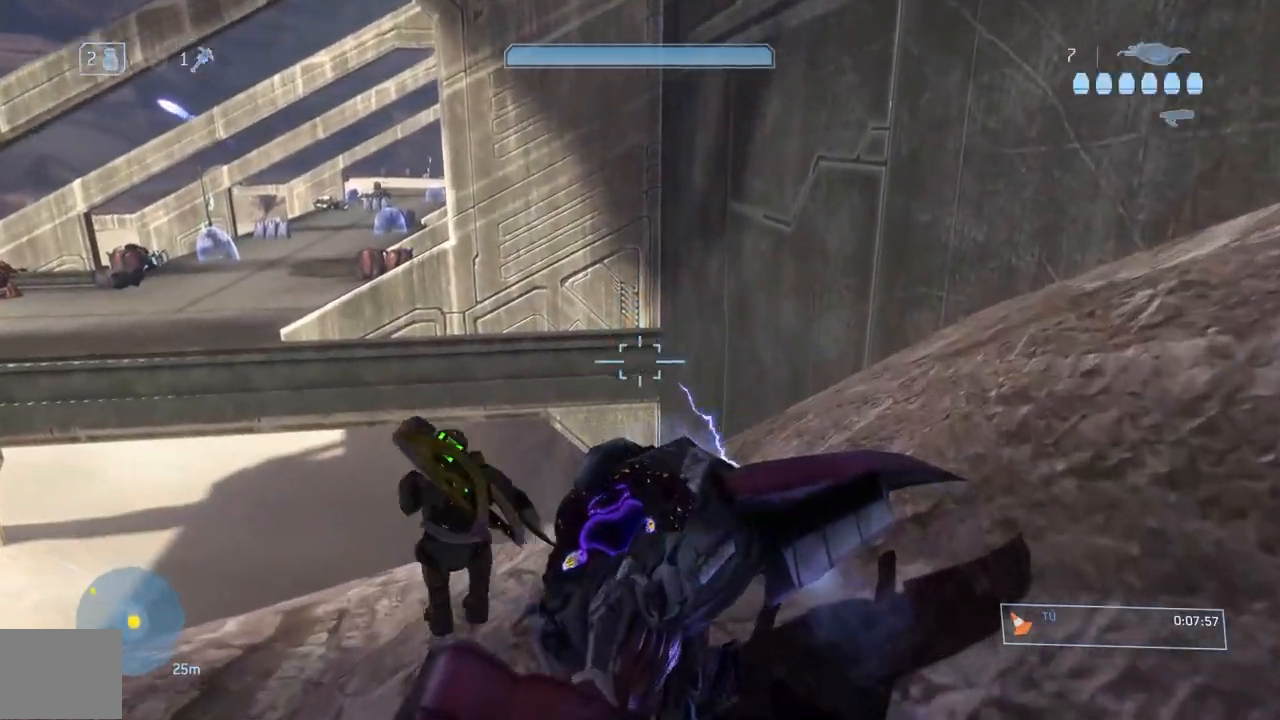
{"buttons": [], "right_stick": "down", "button_events": []}
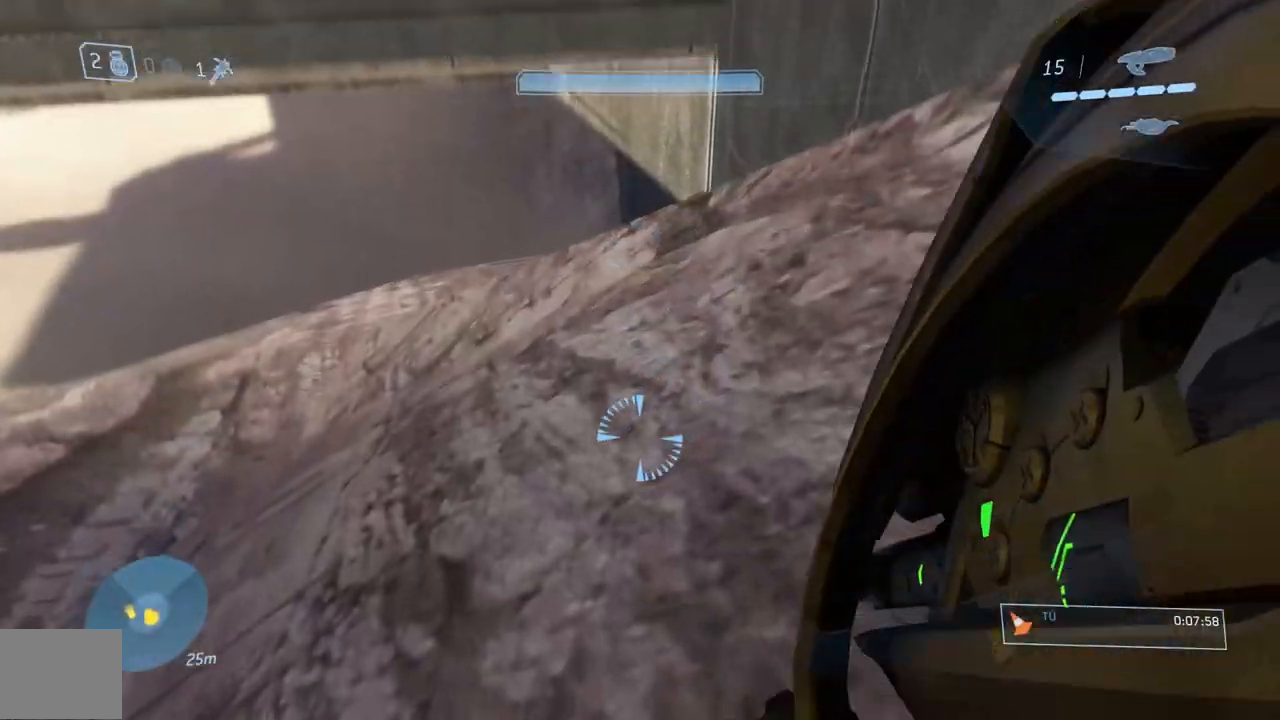
{"buttons": [], "right_stick": "down", "button_events": []}
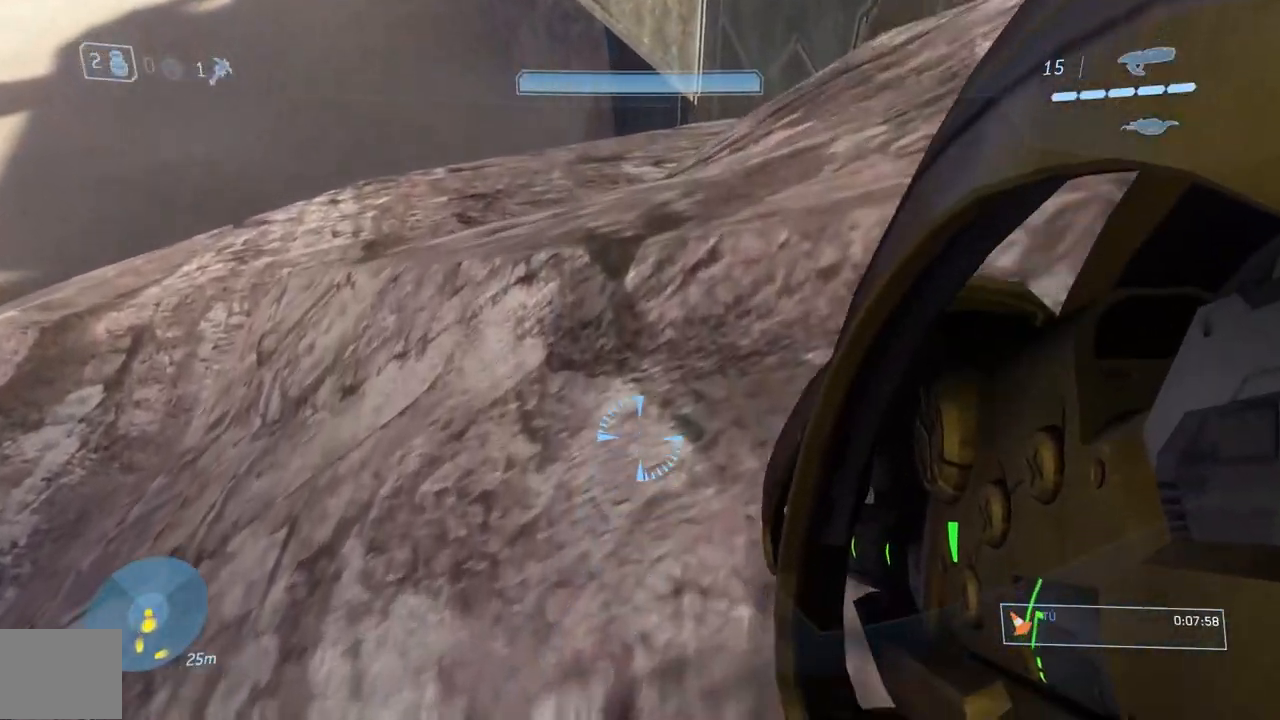
{"buttons": [], "right_stick": "down", "button_events": [[250, "A", "down"], [334, "A", "up"]]}
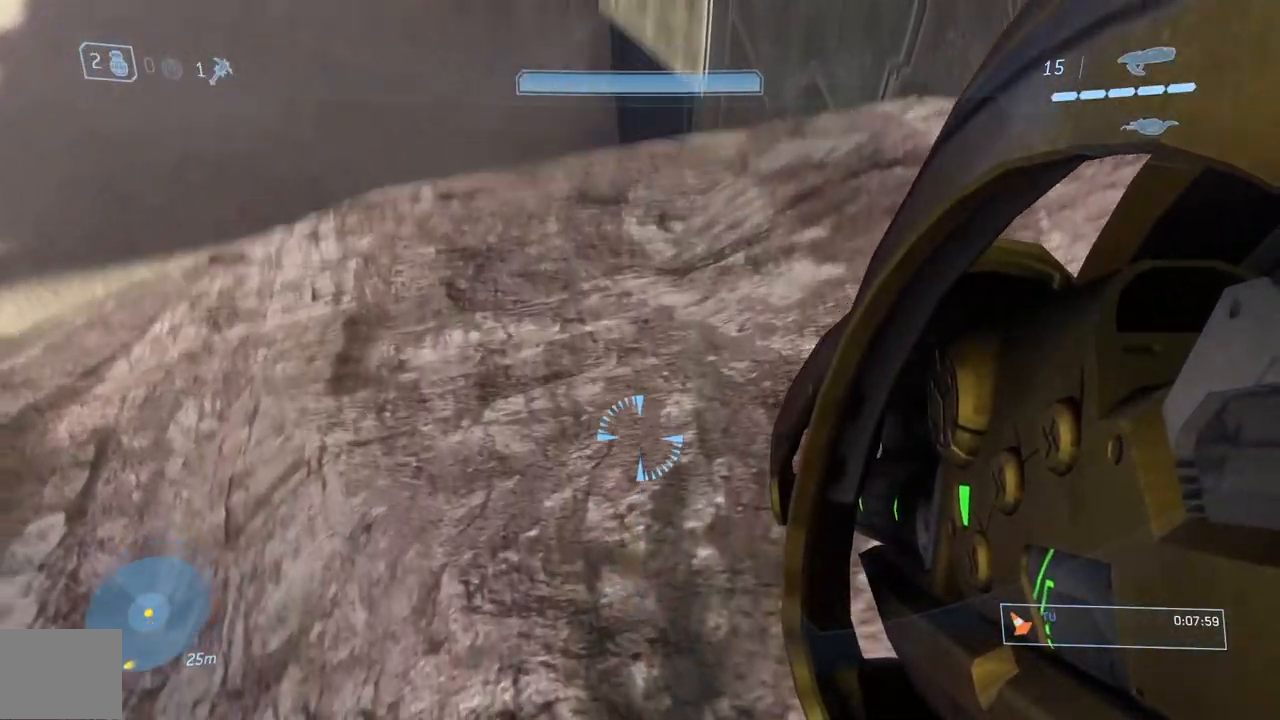
{"buttons": ["L3"], "right_stick": "down", "button_events": []}
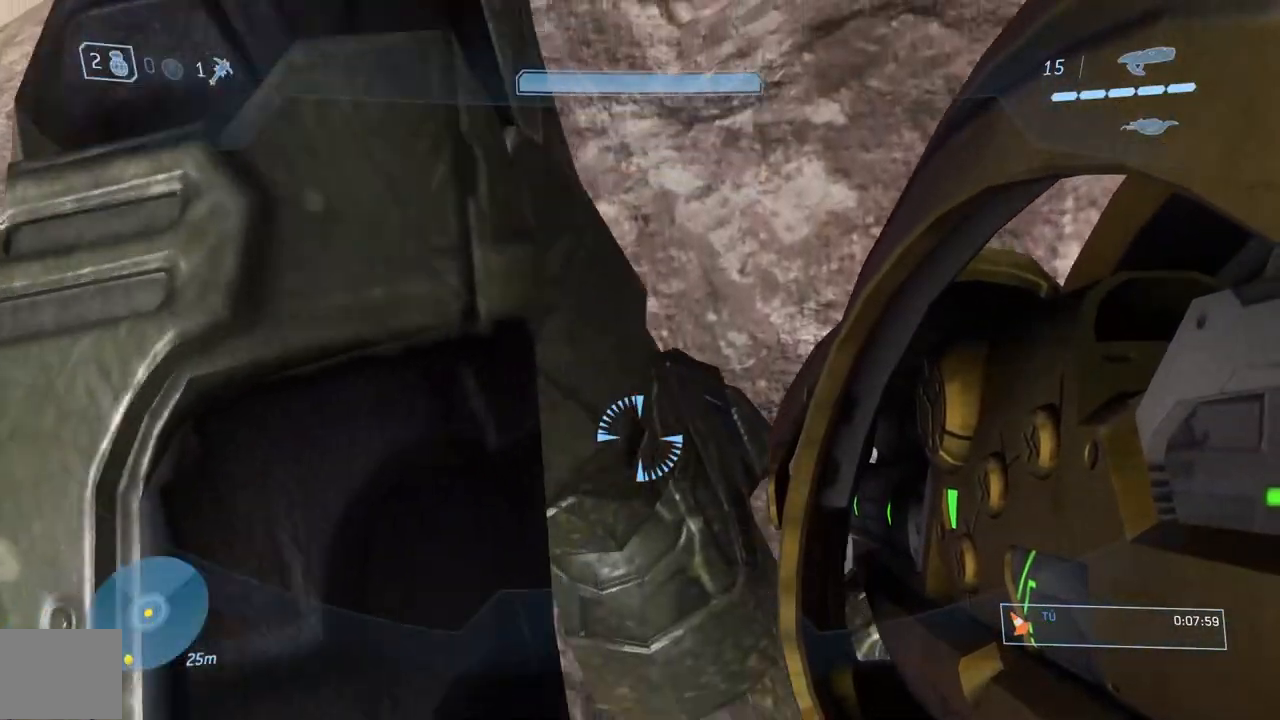
{"buttons": ["L3"], "right_stick": "down", "button_events": []}